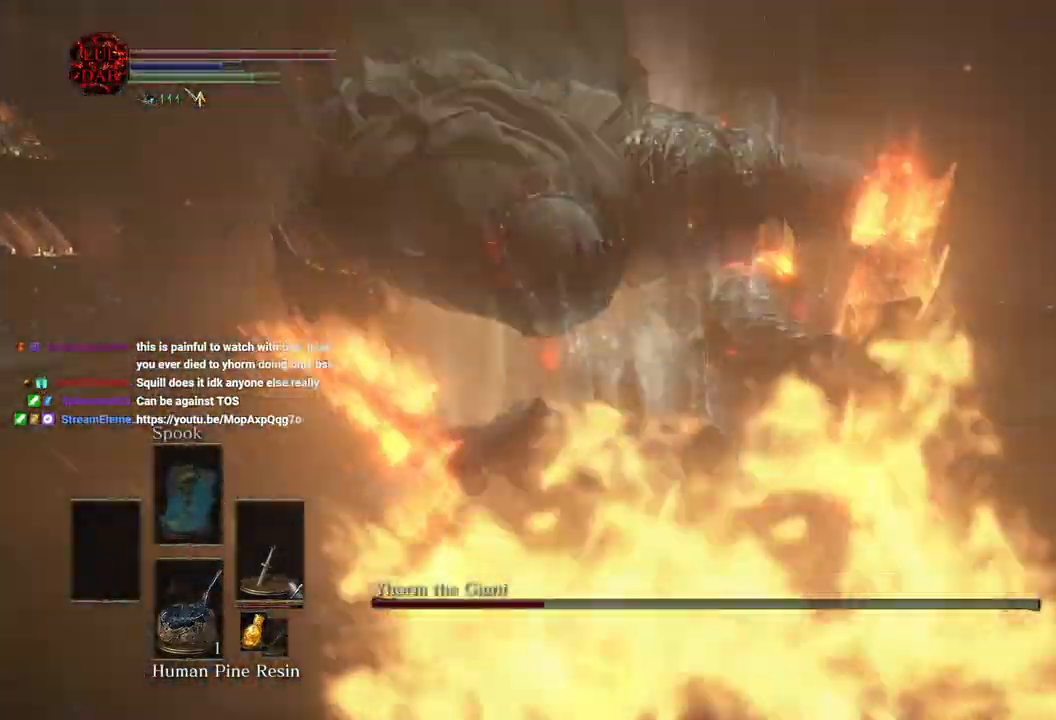
Gameplay with a controller (PlayStation layout); each line is a JSON object with the inputs held at the frame after it (dt_ms = milliseconds from this image to that frame). "events" lists button and stick changes between this image and that frame as [ms after this image, input, new state], when the widget could be followed in between.
{"dt_ms": 500, "buttons": [], "left_stick": "up", "right_stick": "down-right", "events": [[67, "left_stick", "down-left"], [367, "right_stick", "down-right"], [450, "left_stick", "up"]]}
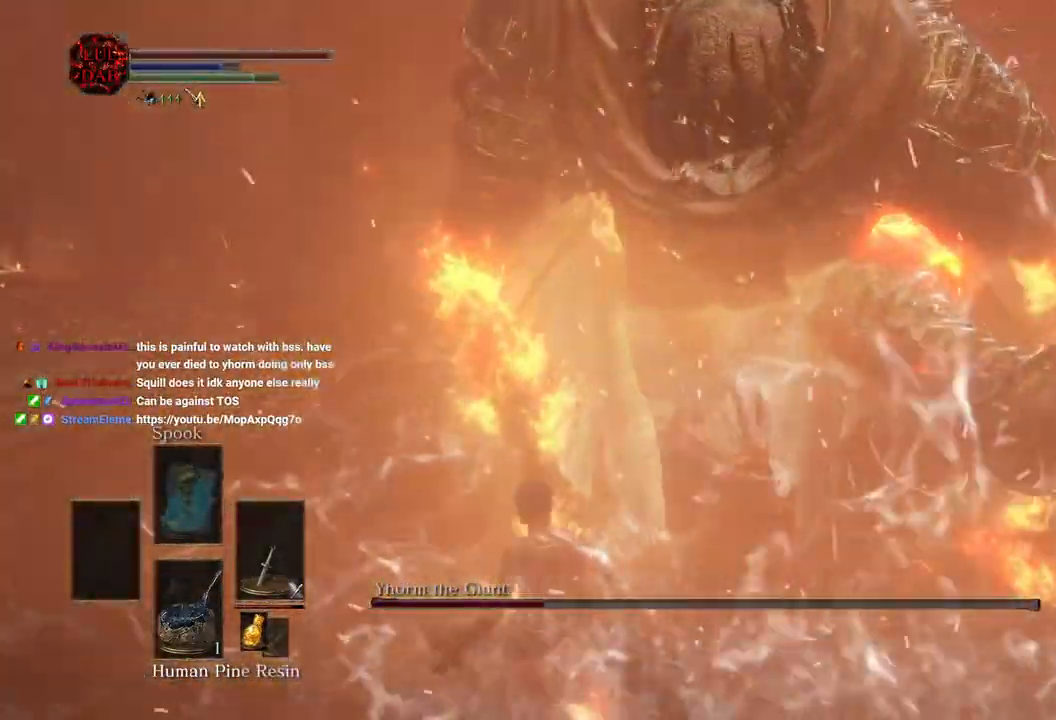
{"dt_ms": 500, "buttons": [], "left_stick": "up-left", "right_stick": "left", "events": [[67, "R1", "down"], [150, "right_stick", "center"], [217, "R1", "up"], [317, "left_stick", "left"], [317, "right_stick", "left"], [483, "left_stick", "up-left"]]}
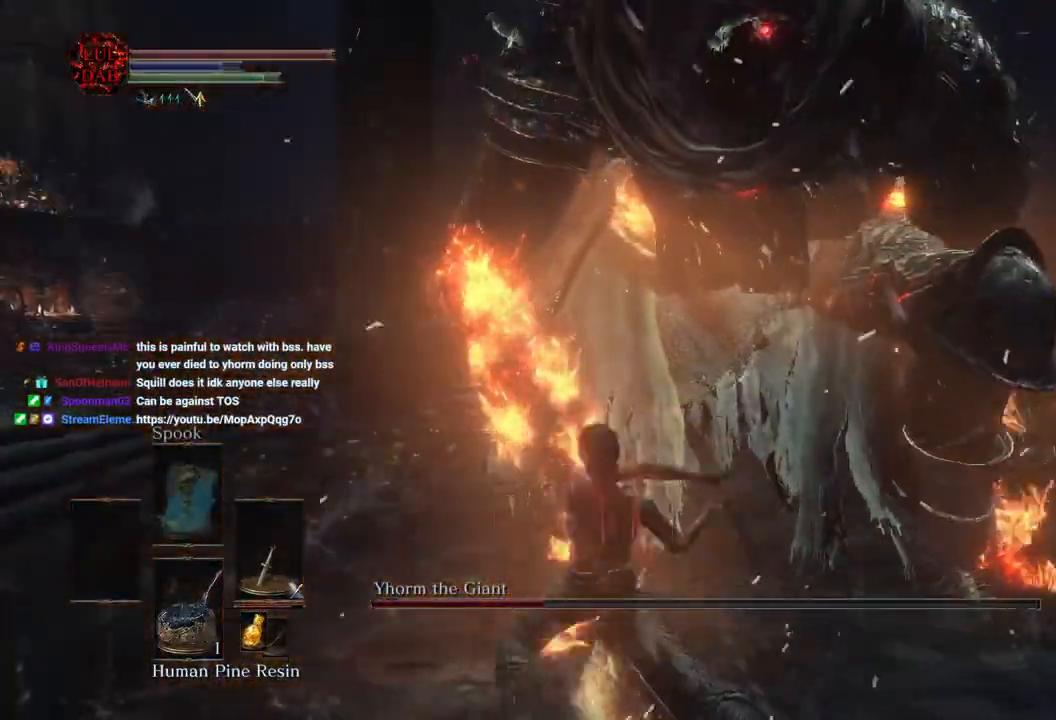
{"dt_ms": 500, "buttons": [], "left_stick": "up", "right_stick": "left", "events": [[183, "left_stick", "up"]]}
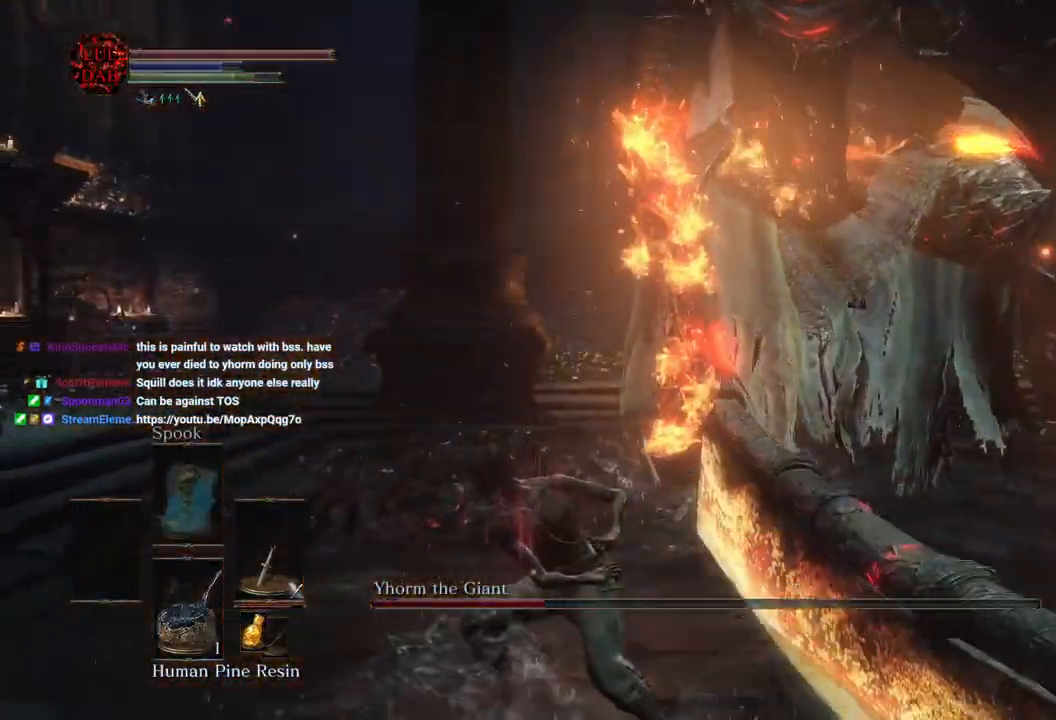
{"dt_ms": 500, "buttons": [], "left_stick": "down-right", "right_stick": "center", "events": [[17, "left_stick", "right"], [500, "left_stick", "down-right"], [500, "right_stick", "center"]]}
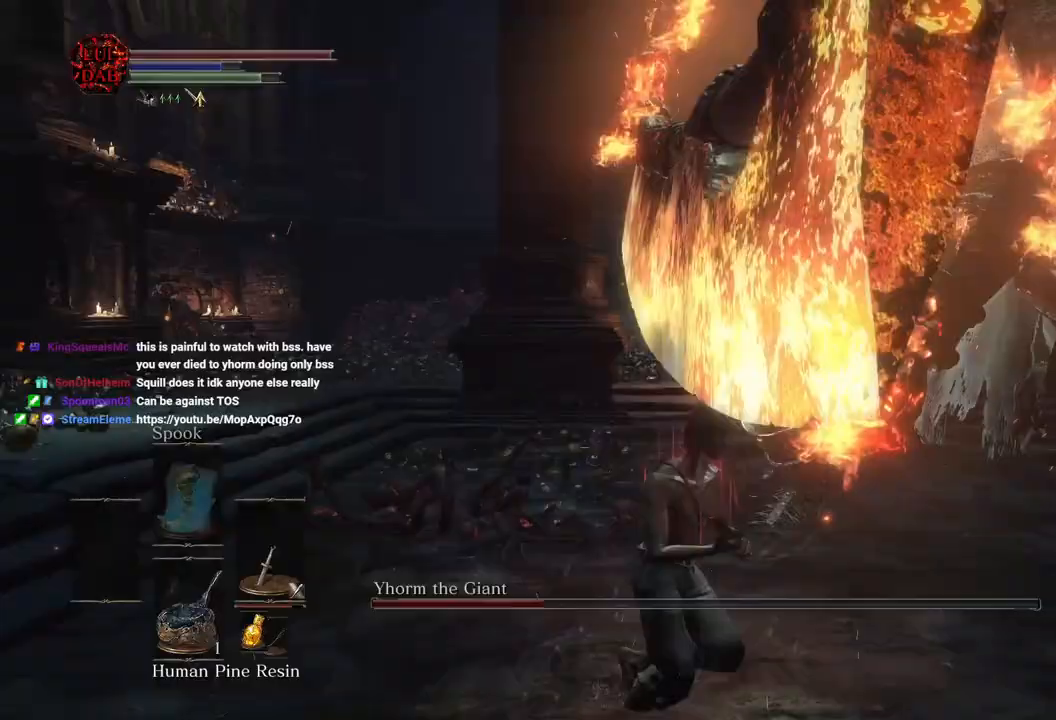
{"dt_ms": 500, "buttons": [], "left_stick": "down-right", "right_stick": "center", "events": []}
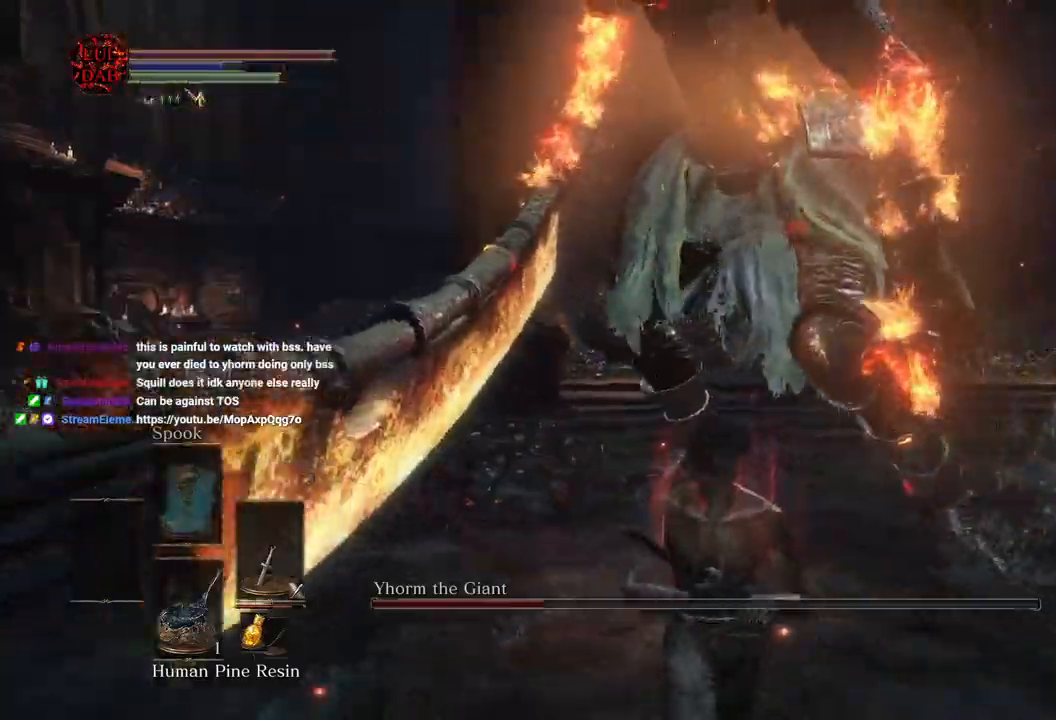
{"dt_ms": 500, "buttons": [], "left_stick": "up-right", "right_stick": "center"}
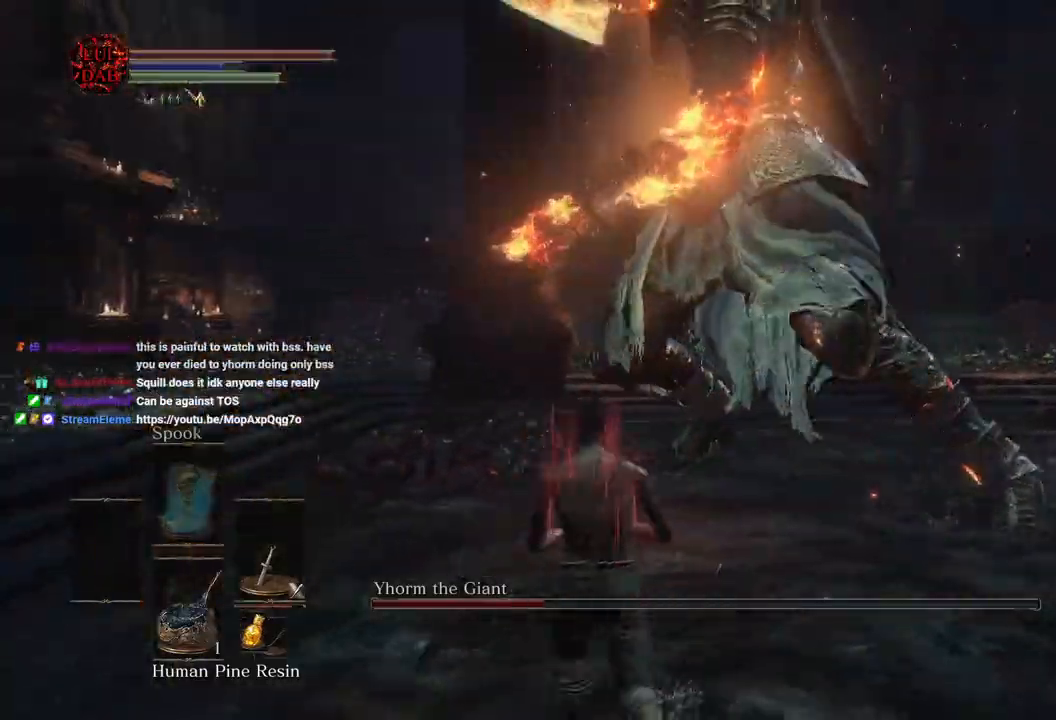
{"dt_ms": 500, "buttons": [], "left_stick": "right", "right_stick": "right", "events": [[100, "CIRCLE", "down"], [117, "left_stick", "right"], [200, "CIRCLE", "up"], [383, "right_stick", "right"]]}
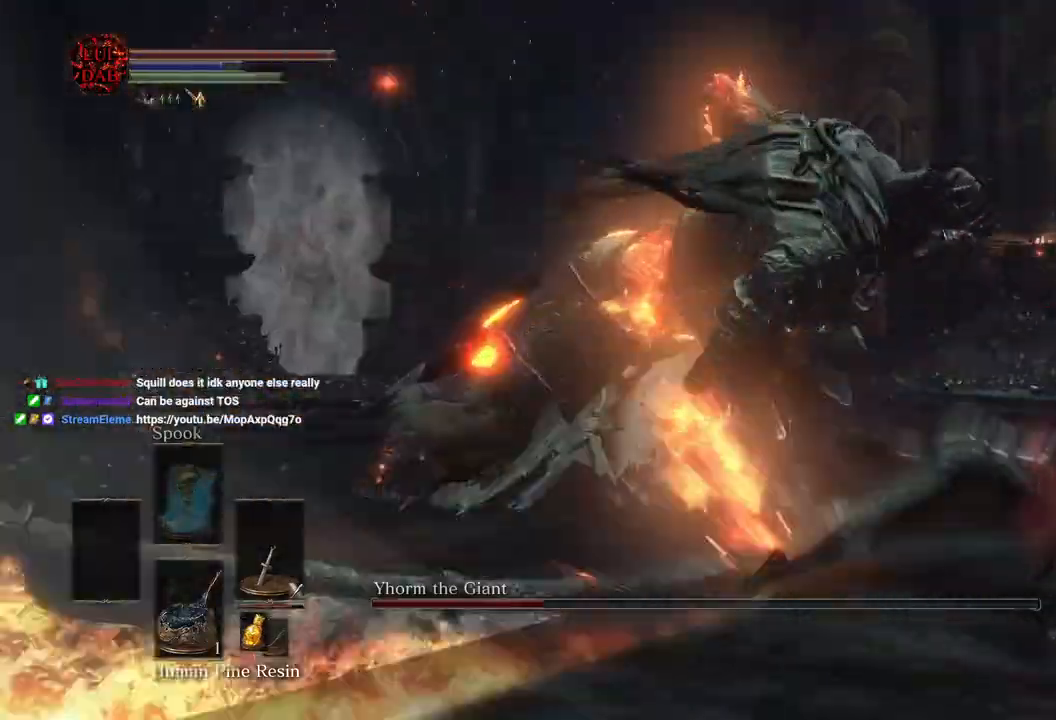
{"dt_ms": 500, "buttons": [], "left_stick": "down-right", "right_stick": "left", "events": [[67, "right_stick", "center"], [150, "right_stick", "down"], [217, "right_stick", "left"], [500, "left_stick", "down-right"]]}
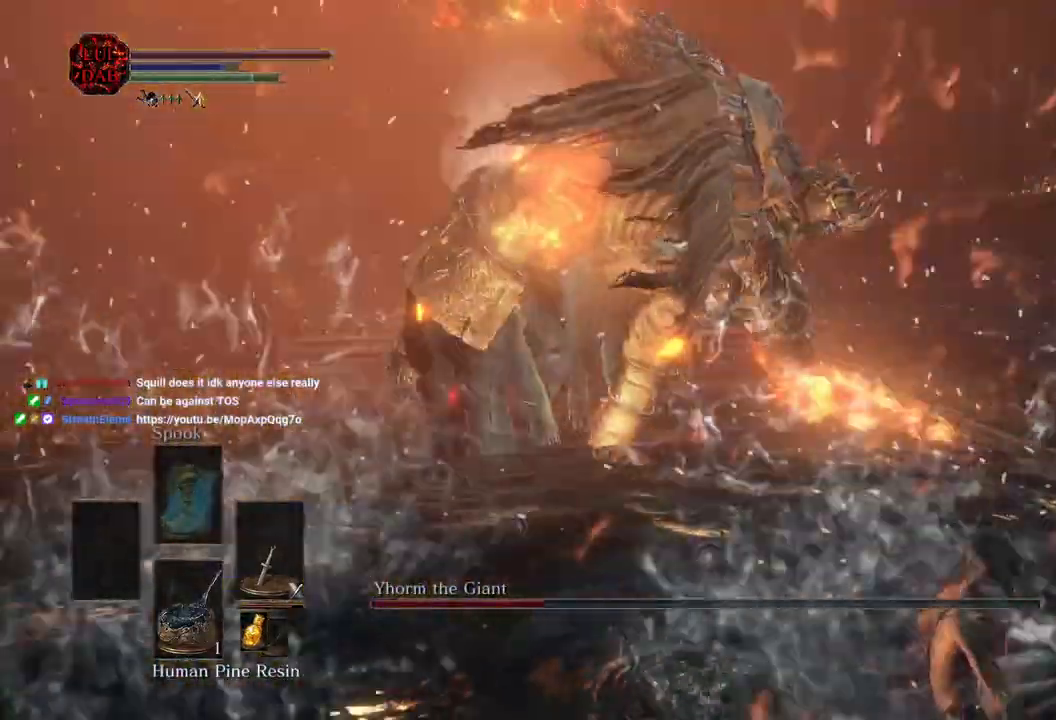
{"dt_ms": 500, "buttons": [], "left_stick": "down", "right_stick": "down-left", "events": [[183, "right_stick", "down-left"], [417, "left_stick", "down"]]}
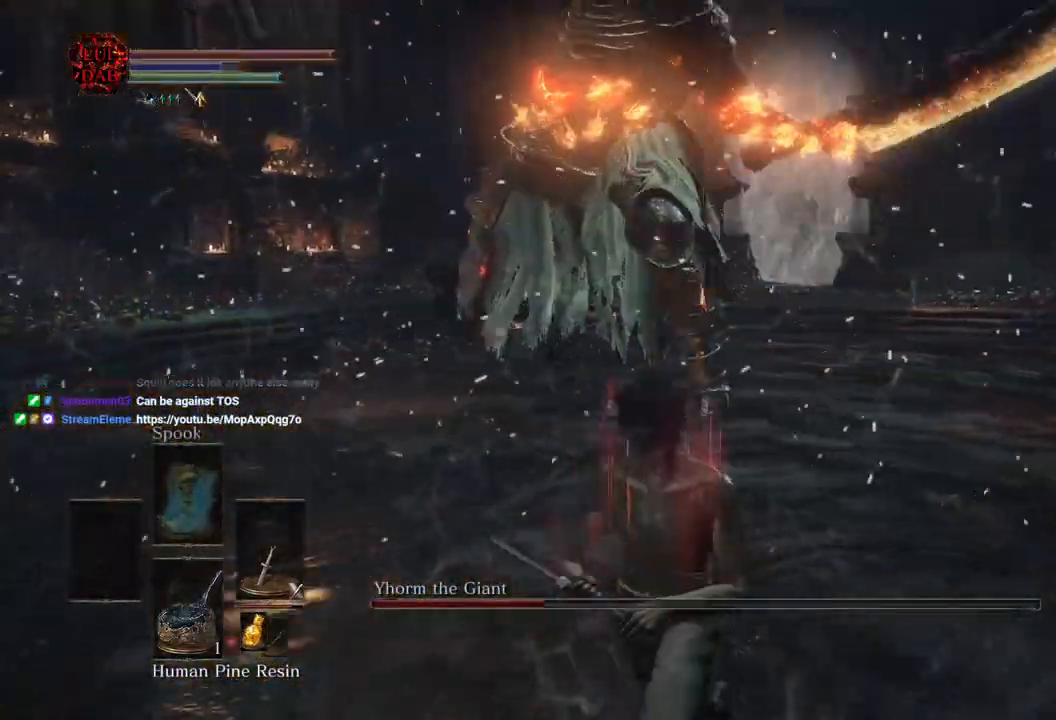
{"dt_ms": 500, "buttons": [], "left_stick": "left", "right_stick": "left", "events": [[50, "left_stick", "down-left"], [117, "right_stick", "left"], [183, "left_stick", "left"], [300, "CIRCLE", "down"], [417, "CIRCLE", "up"]]}
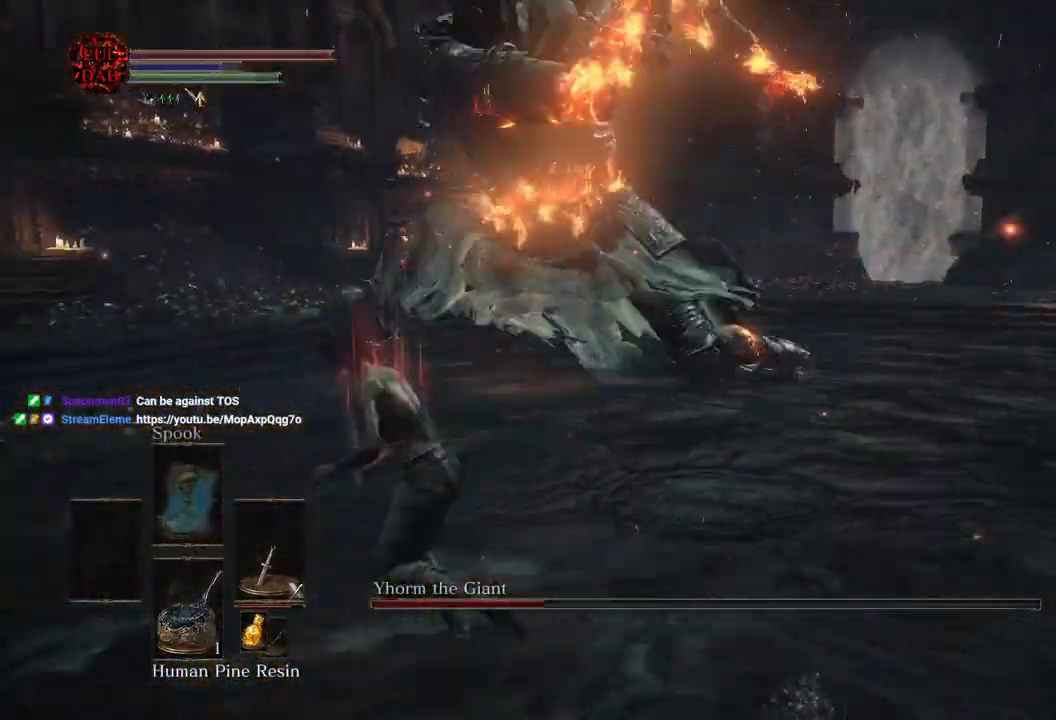
{"dt_ms": 500, "buttons": [], "left_stick": "left", "right_stick": "right", "events": [[400, "right_stick", "down"], [483, "right_stick", "right"]]}
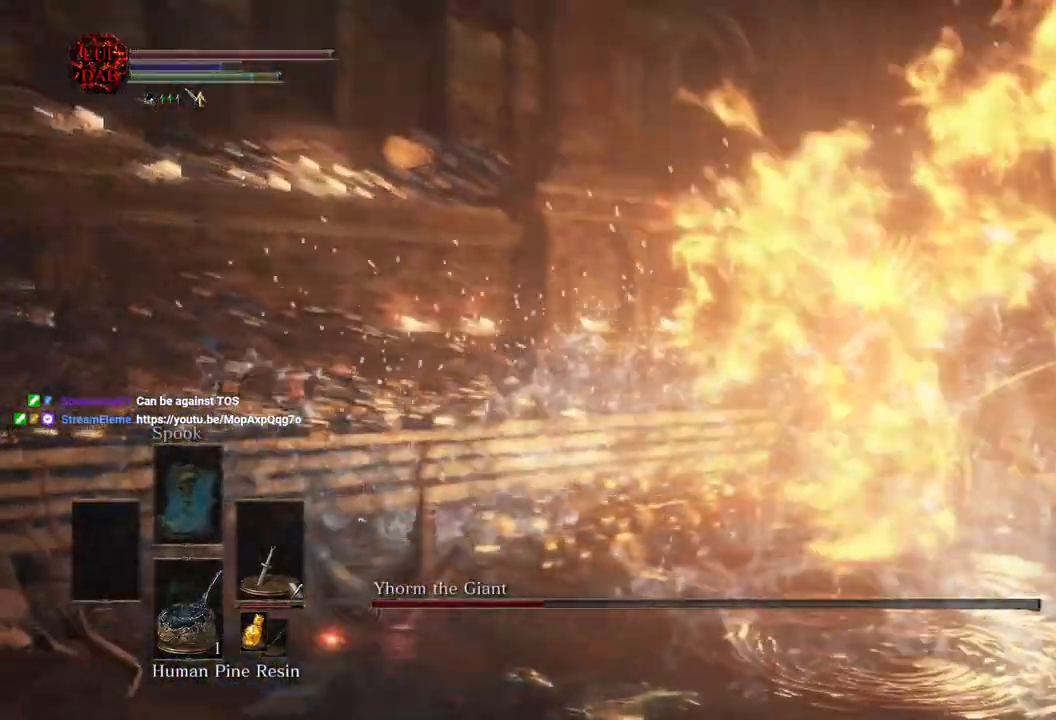
{"dt_ms": 1000, "buttons": [], "left_stick": "right", "right_stick": "center"}
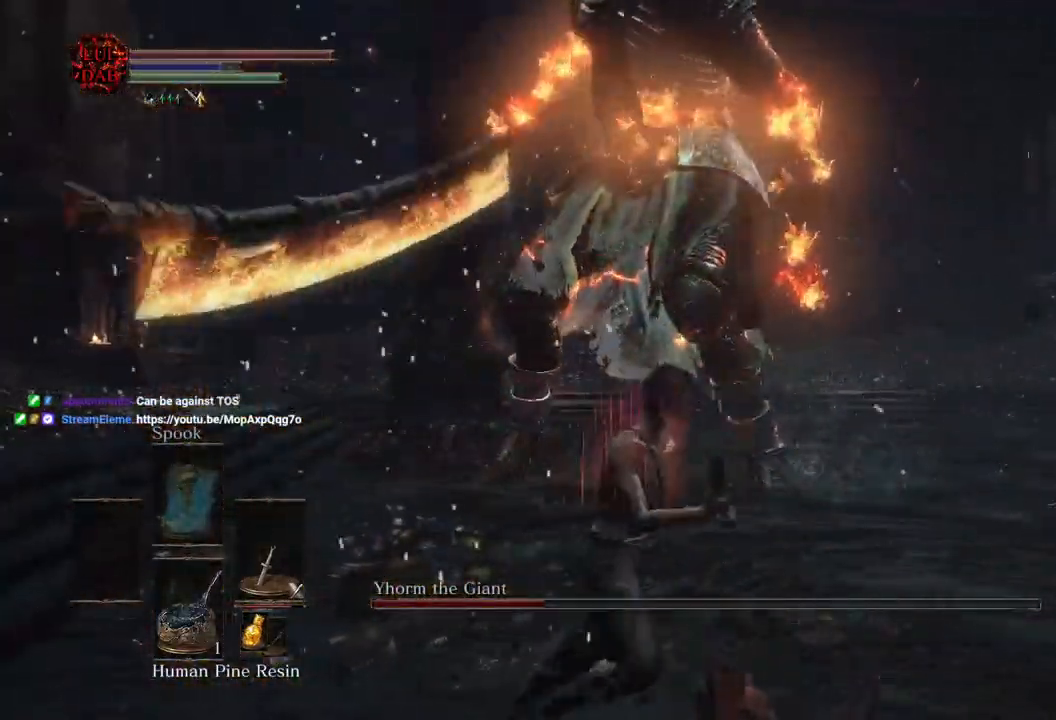
{"dt_ms": 500, "buttons": [], "left_stick": "up-right", "right_stick": "center", "events": [[350, "CIRCLE", "down"], [417, "left_stick", "up-right"], [500, "CIRCLE", "up"]]}
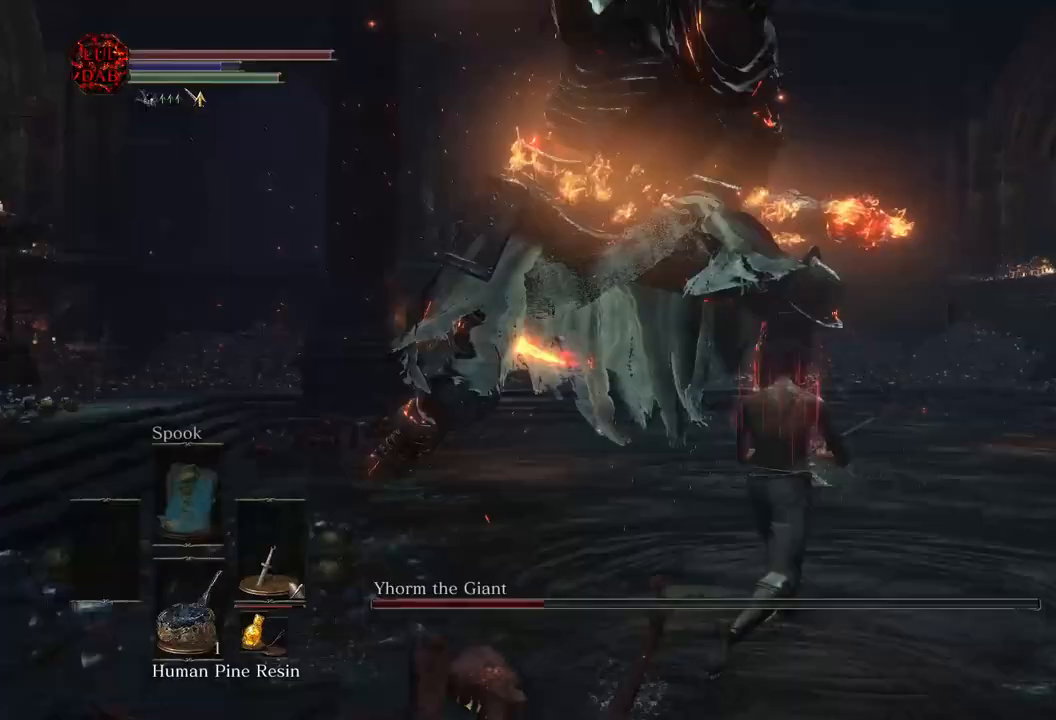
{"dt_ms": 500, "buttons": [], "left_stick": "right", "right_stick": "left", "events": [[250, "right_stick", "left"], [383, "right_stick", "center"], [467, "left_stick", "right"], [500, "right_stick", "left"]]}
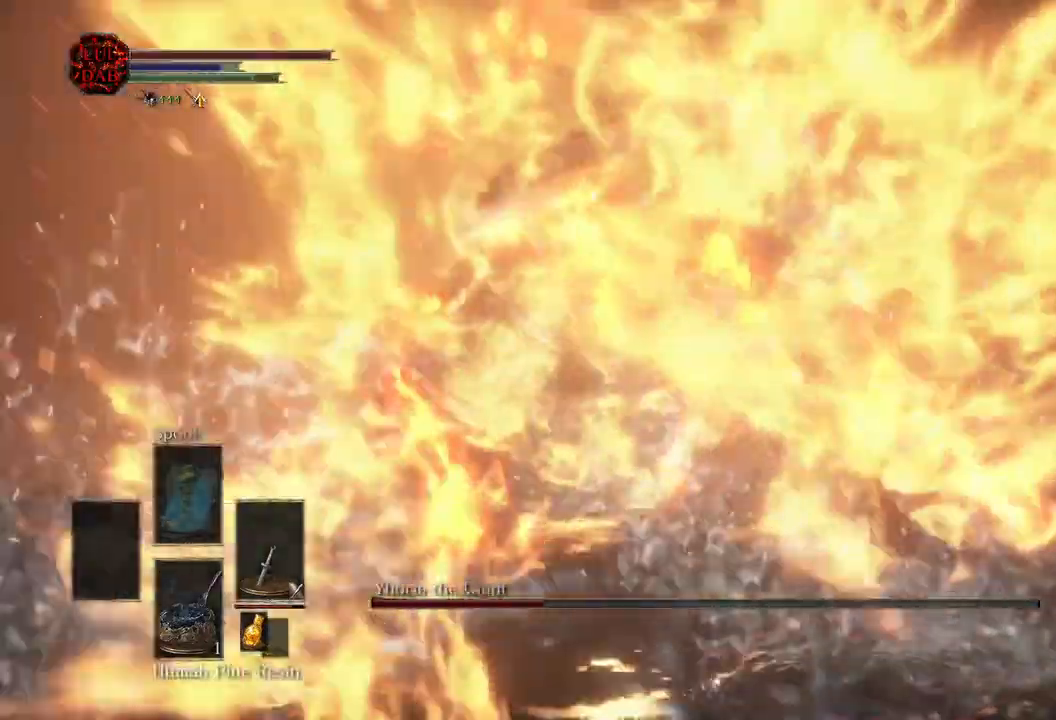
{"dt_ms": 500, "buttons": [], "left_stick": "up-left", "right_stick": "center", "events": [[33, "R1", "down"], [83, "R1", "up"], [133, "left_stick", "down"], [317, "left_stick", "down-left"], [450, "left_stick", "up-left"], [500, "right_stick", "center"]]}
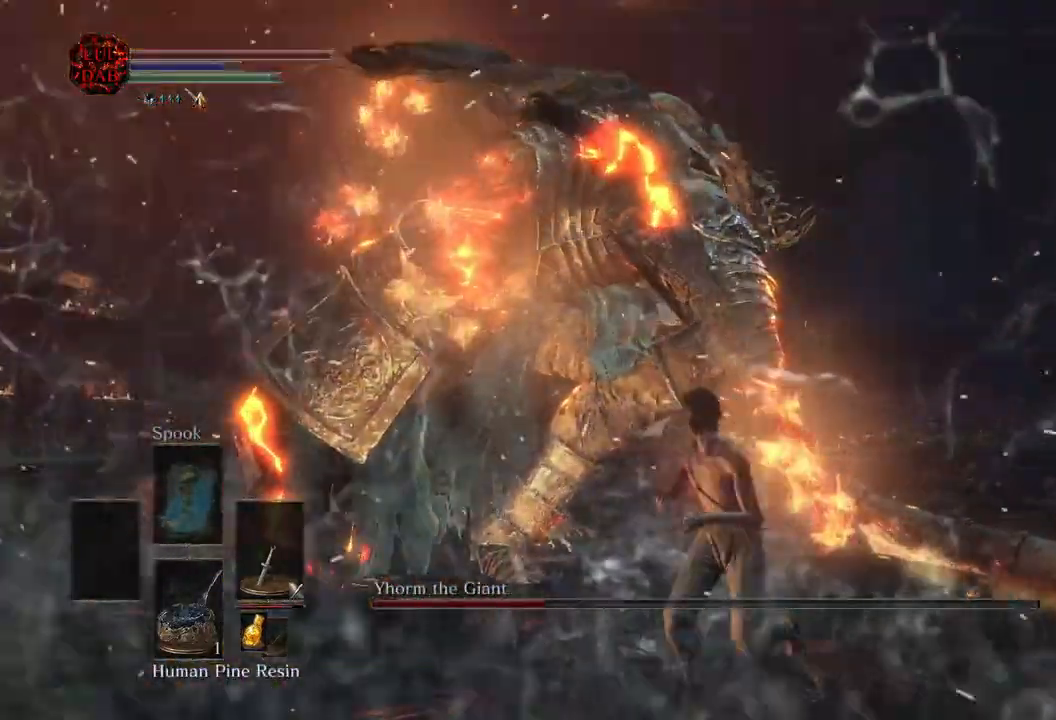
{"dt_ms": 500, "buttons": [], "left_stick": "up", "right_stick": "center", "events": [[117, "R1", "down"], [200, "left_stick", "up"], [283, "R1", "up"]]}
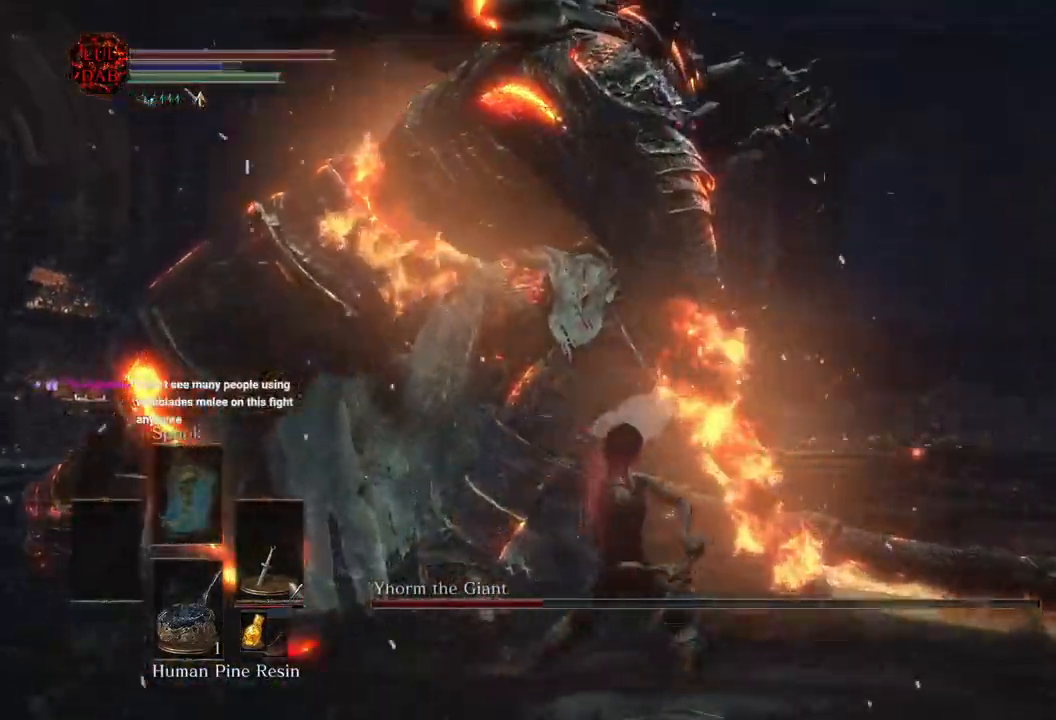
{"dt_ms": 500, "buttons": ["R1"], "left_stick": "left", "right_stick": "center", "events": [[333, "left_stick", "left"], [483, "R1", "down"]]}
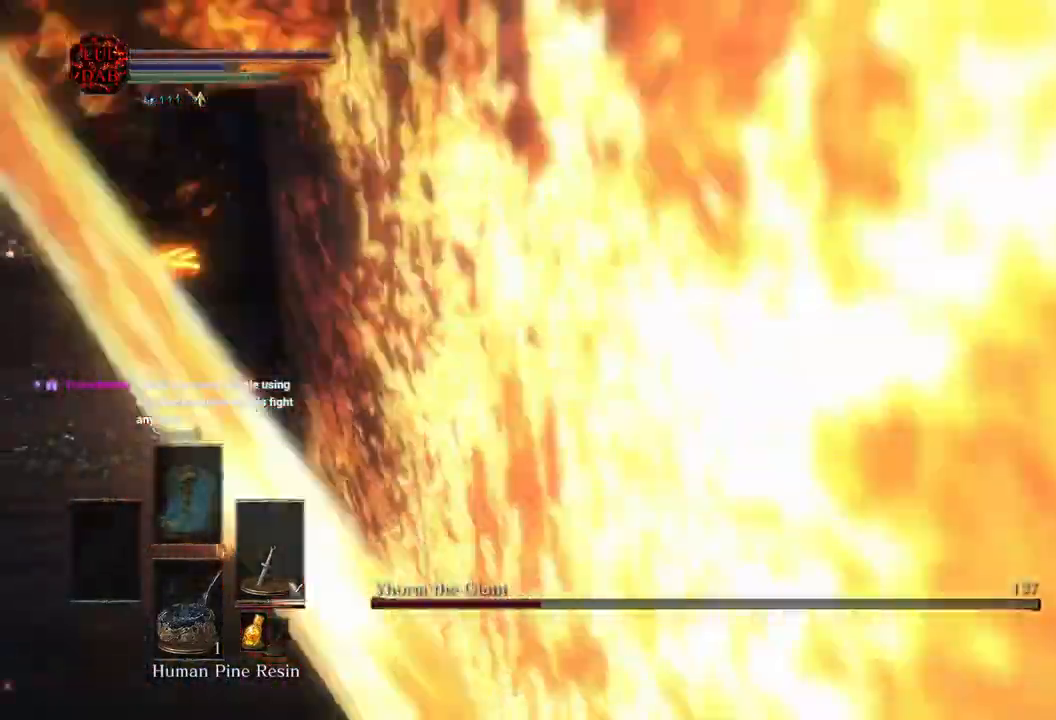
{"dt_ms": 500, "buttons": [], "left_stick": "down-left", "right_stick": "right"}
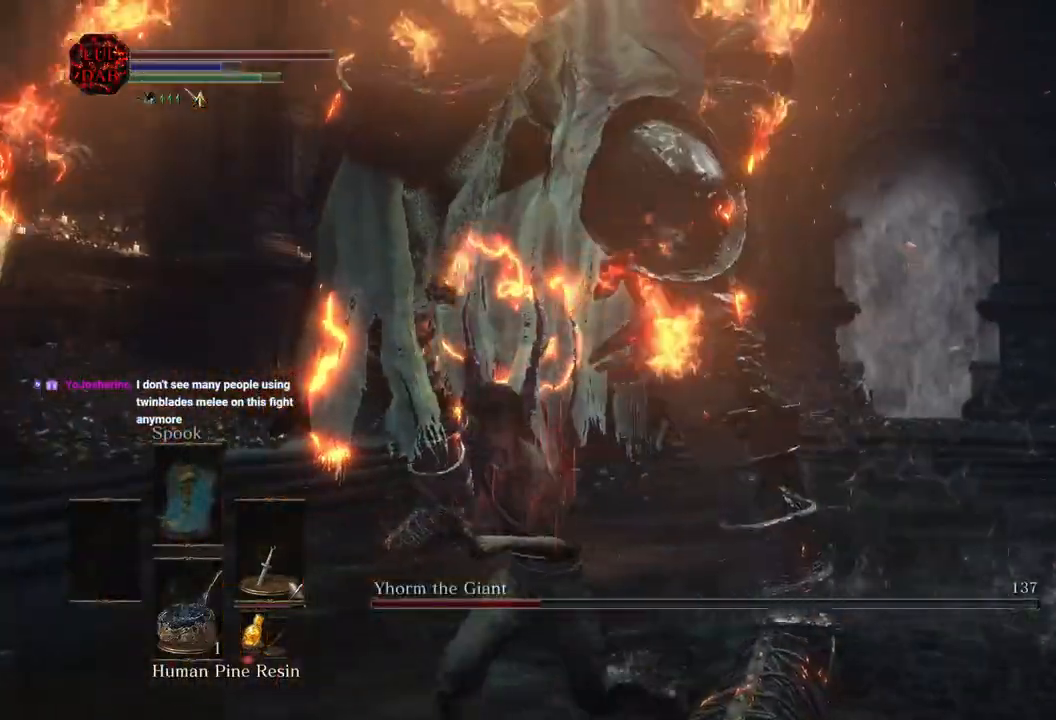
{"dt_ms": 500, "buttons": [], "left_stick": "down-left", "right_stick": "right", "events": []}
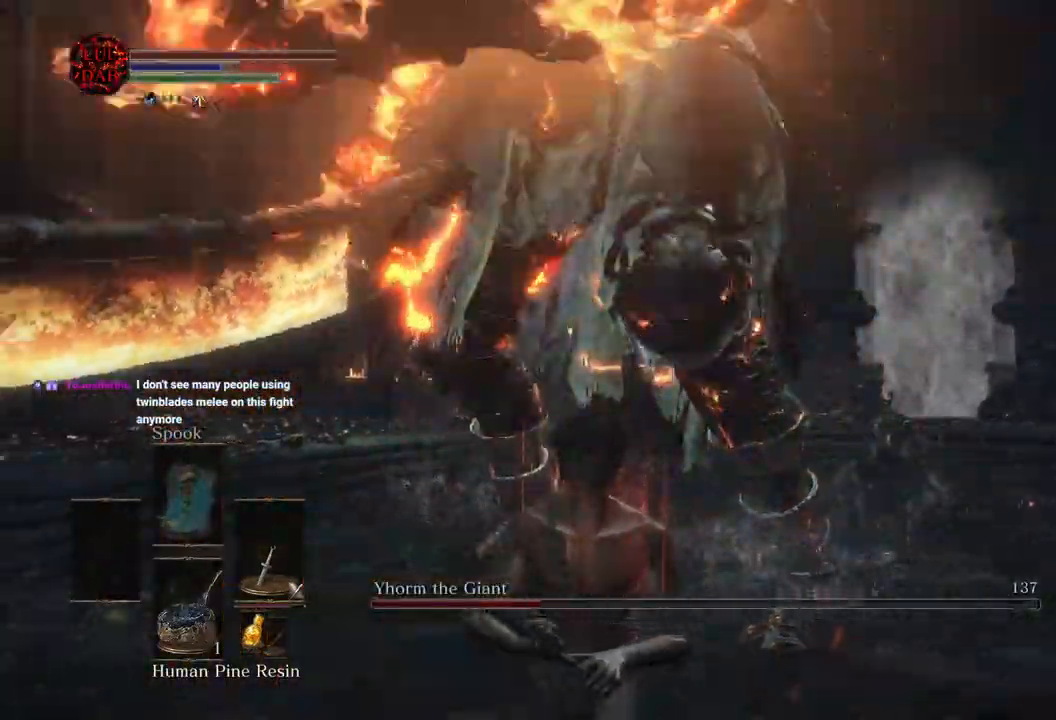
{"dt_ms": 500, "buttons": [], "left_stick": "down-left", "right_stick": "center", "events": [[100, "right_stick", "center"], [217, "CIRCLE", "down"], [283, "CIRCLE", "up"]]}
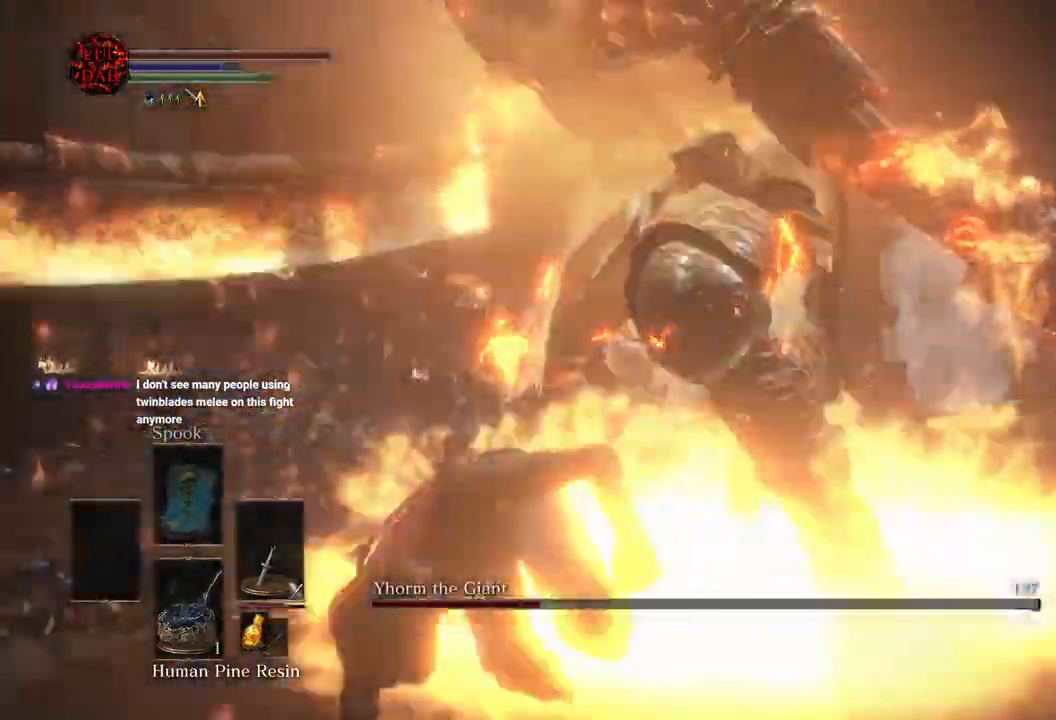
{"dt_ms": 500, "buttons": ["R1"], "left_stick": "left", "right_stick": "center", "events": [[33, "right_stick", "right"], [50, "R1", "down"], [133, "R1", "up"], [200, "R1", "down"], [217, "right_stick", "down-right"], [450, "right_stick", "center"], [500, "left_stick", "left"]]}
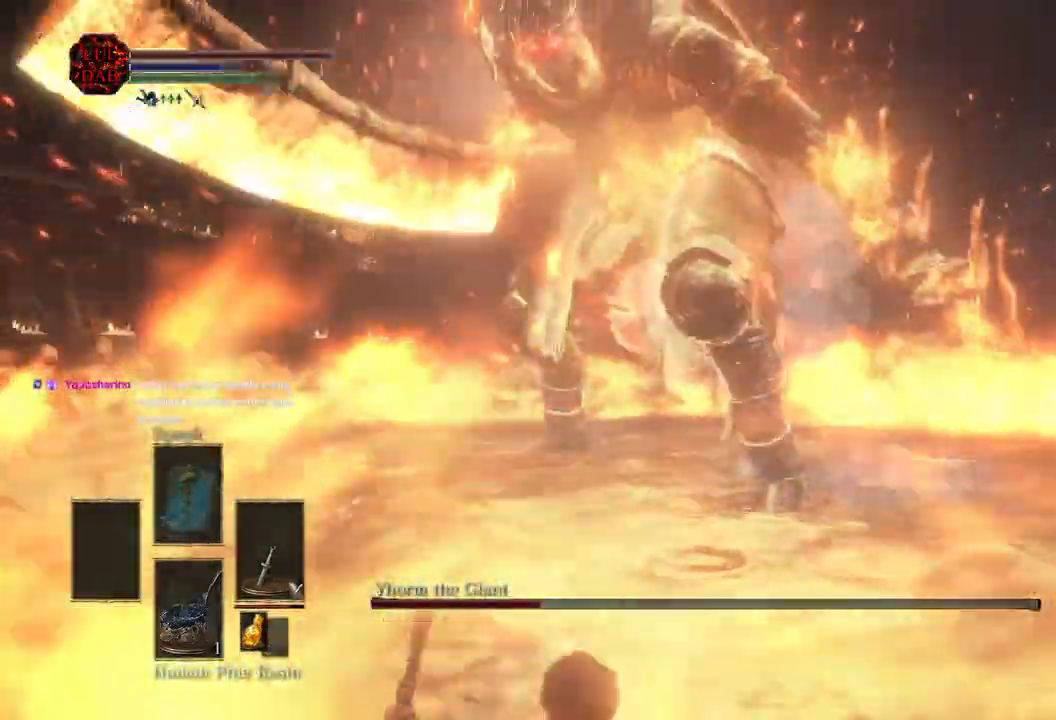
{"dt_ms": 500, "buttons": [], "left_stick": "up-left", "right_stick": "center", "events": [[33, "R1", "up"], [117, "R1", "down"], [133, "left_stick", "up-left"], [350, "R1", "up"]]}
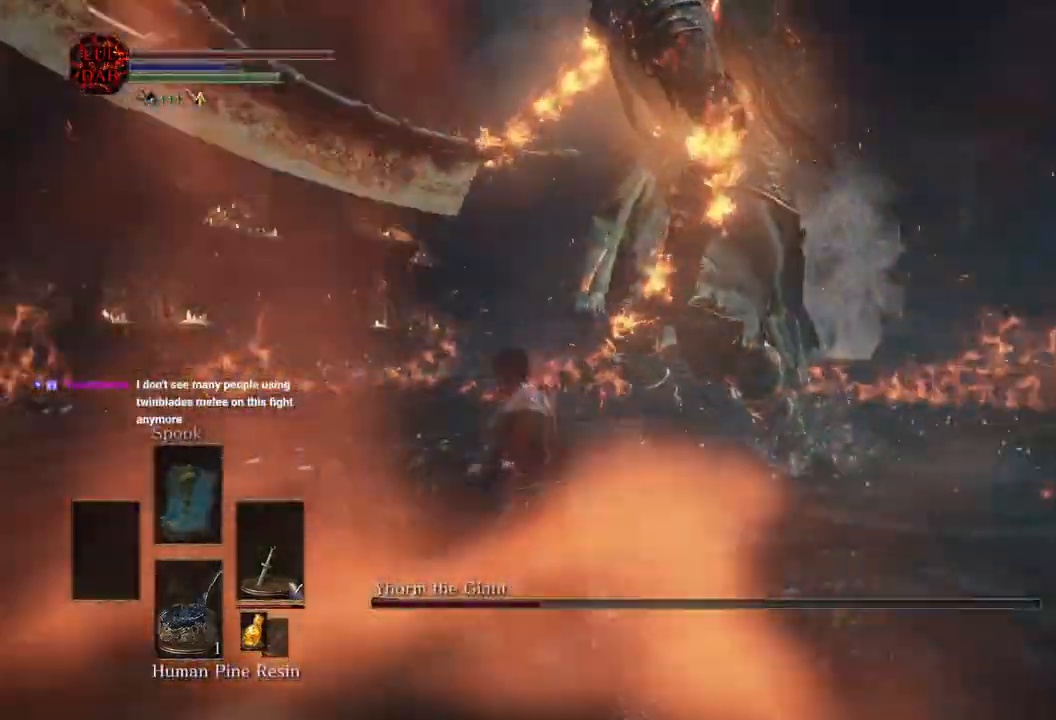
{"dt_ms": 500, "buttons": [], "left_stick": "right", "right_stick": "center", "events": [[33, "left_stick", "left"], [200, "left_stick", "down"], [233, "right_stick", "left"], [250, "left_stick", "down-right"], [333, "right_stick", "center"], [500, "left_stick", "right"]]}
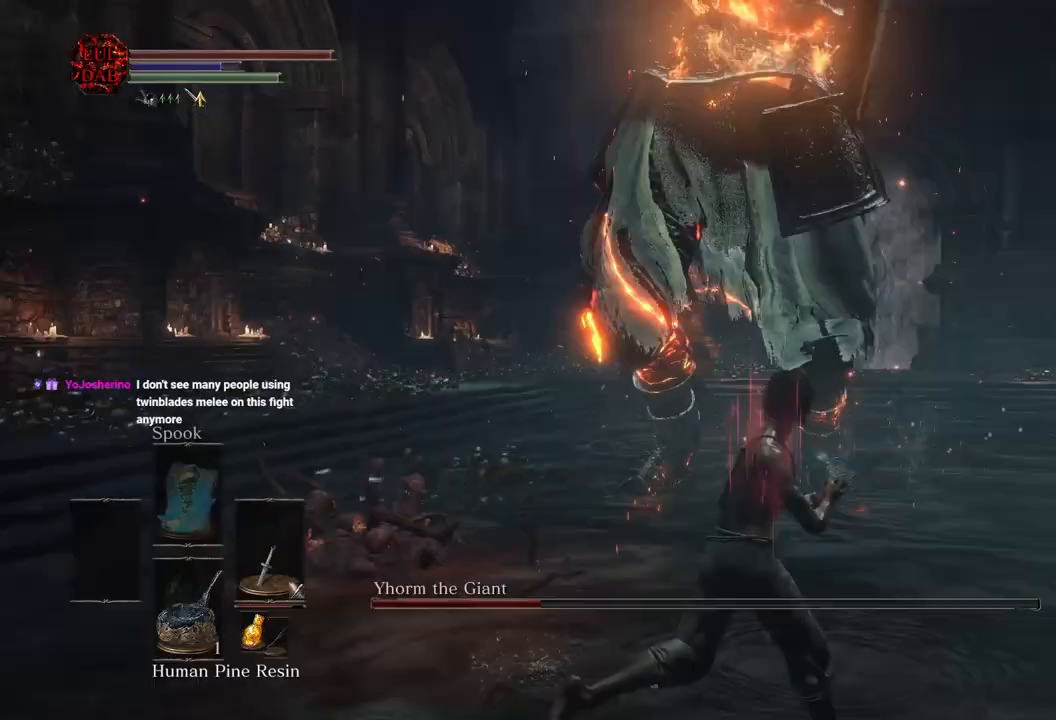
{"dt_ms": 500, "buttons": [], "left_stick": "down-right", "right_stick": "left", "events": [[17, "CIRCLE", "down"], [150, "CIRCLE", "up"], [317, "right_stick", "left"], [333, "left_stick", "down-right"]]}
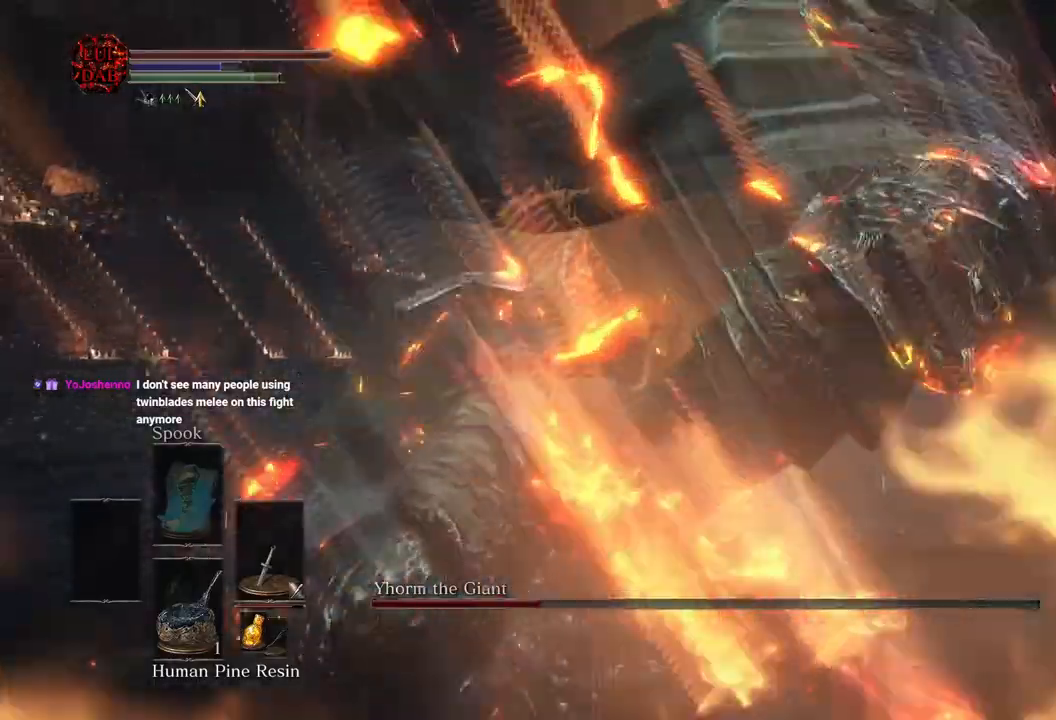
{"dt_ms": 500, "buttons": [], "left_stick": "down-right", "right_stick": "left", "events": [[33, "right_stick", "center"], [150, "right_stick", "left"]]}
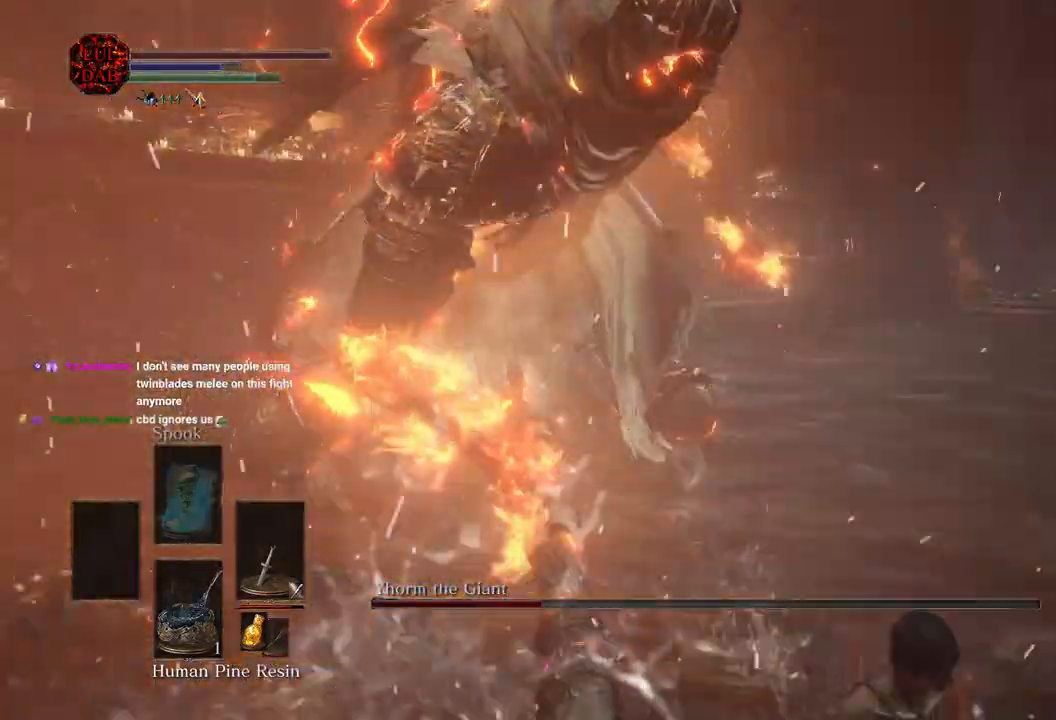
{"dt_ms": 500, "buttons": [], "left_stick": "down", "right_stick": "left", "events": [[383, "left_stick", "down"]]}
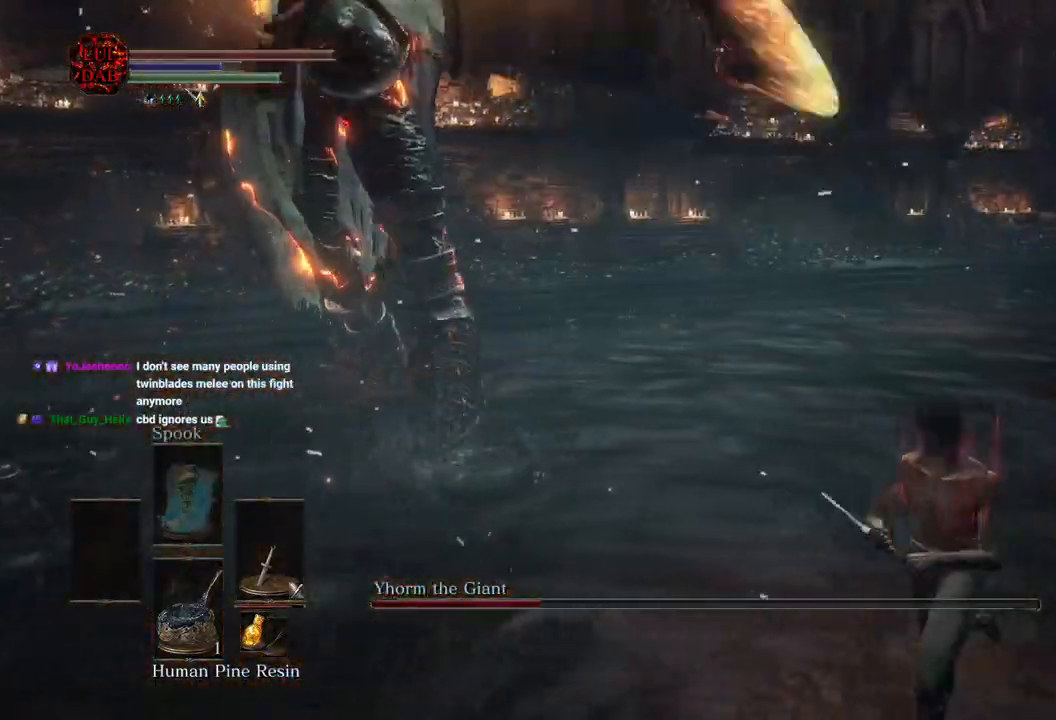
{"dt_ms": 500, "buttons": [], "left_stick": "left", "right_stick": "left", "events": [[33, "left_stick", "left"], [83, "CIRCLE", "down"], [83, "right_stick", "center"], [183, "CIRCLE", "up"], [450, "right_stick", "left"]]}
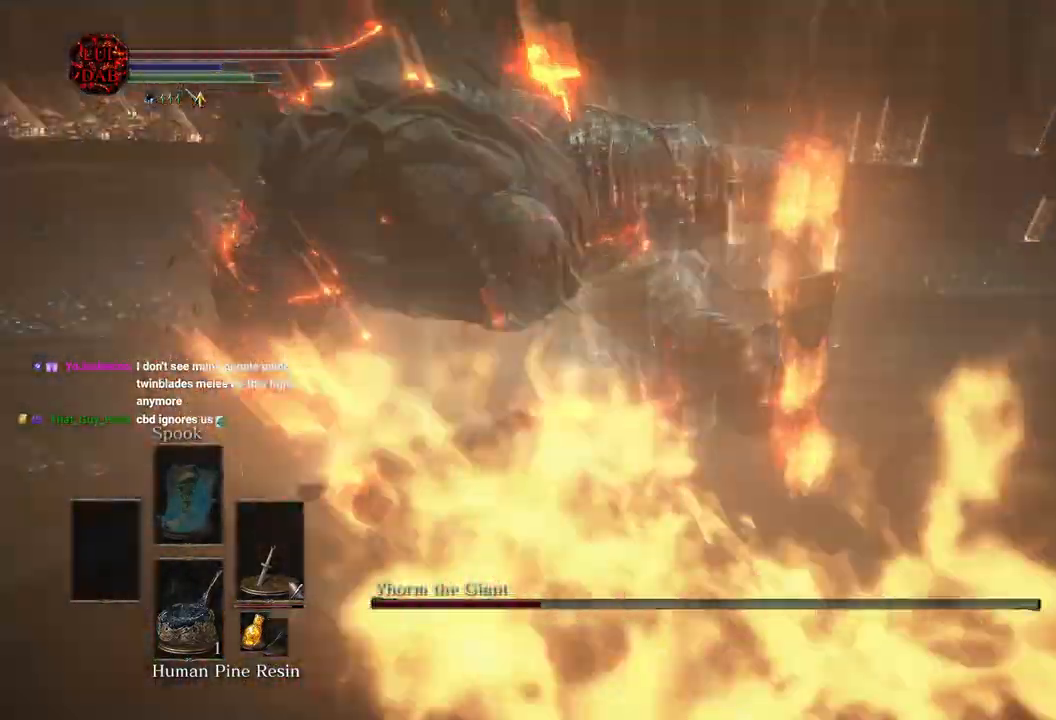
{"dt_ms": 500, "buttons": [], "left_stick": "up", "right_stick": "right", "events": [[83, "R1", "down"], [300, "R1", "up"], [383, "right_stick", "center"], [433, "left_stick", "up"], [433, "right_stick", "right"]]}
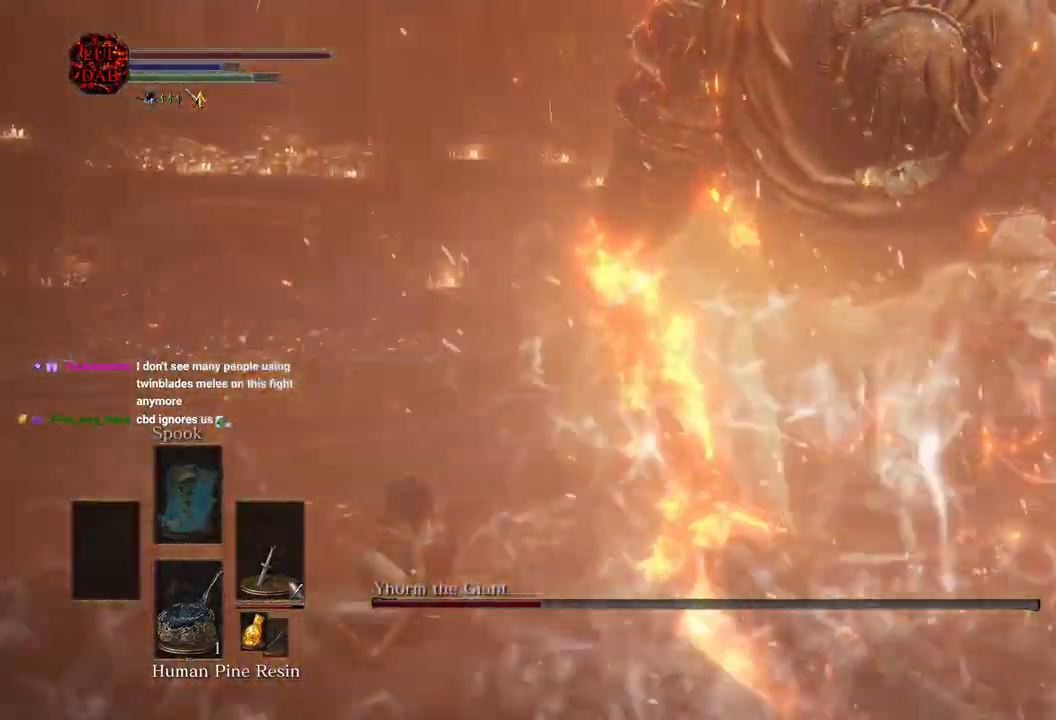
{"dt_ms": 500, "buttons": [], "left_stick": "up-right", "right_stick": "center", "events": [[83, "R1", "down"], [233, "R1", "up"], [233, "right_stick", "center"], [367, "left_stick", "up-right"]]}